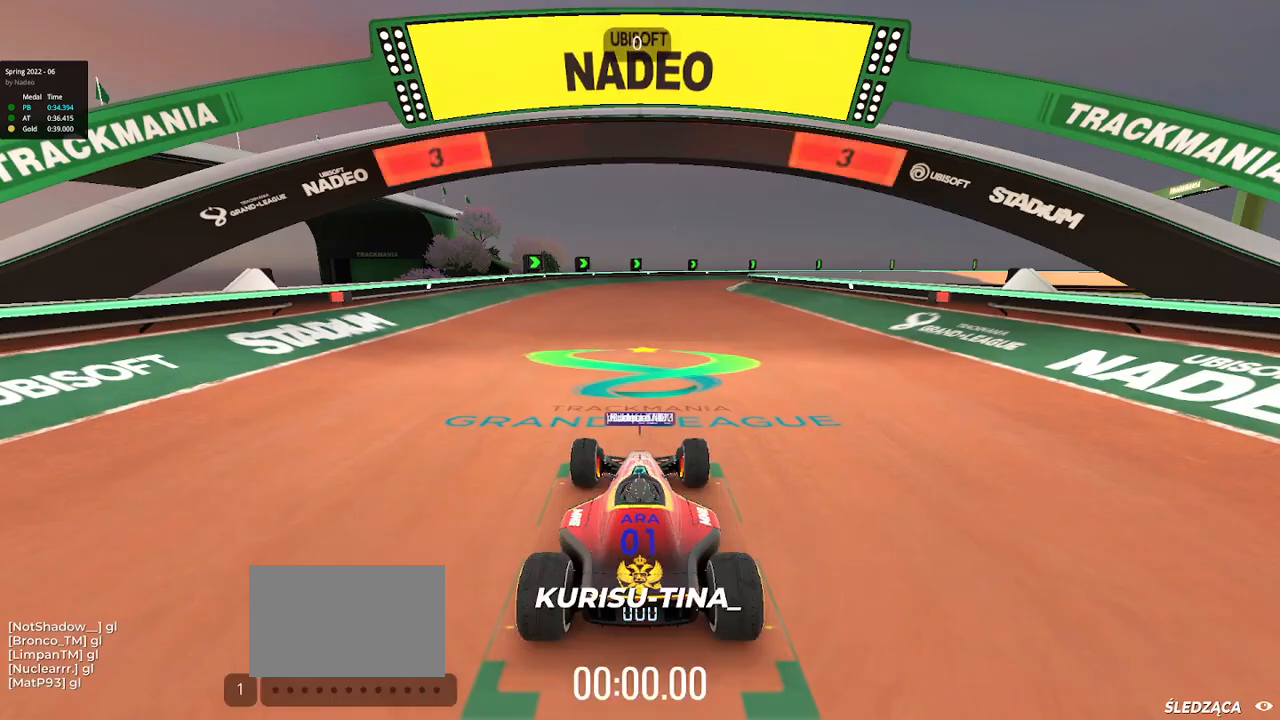
Gameplay with keyboard; each line is a JSON object with the keys held at the frame after it. "events" lists presses ("down") and releases ("up") of "down", "left", "right" and "up" between this image and that frame as [ms after this image, input, new state], when the widget could be followed in between. No other keys are recorded. Mouse input is not recorded.
{"keys": ["up"], "events": [[83, "up", "down"], [450, "up", "up"], [467, "up", "down"]]}
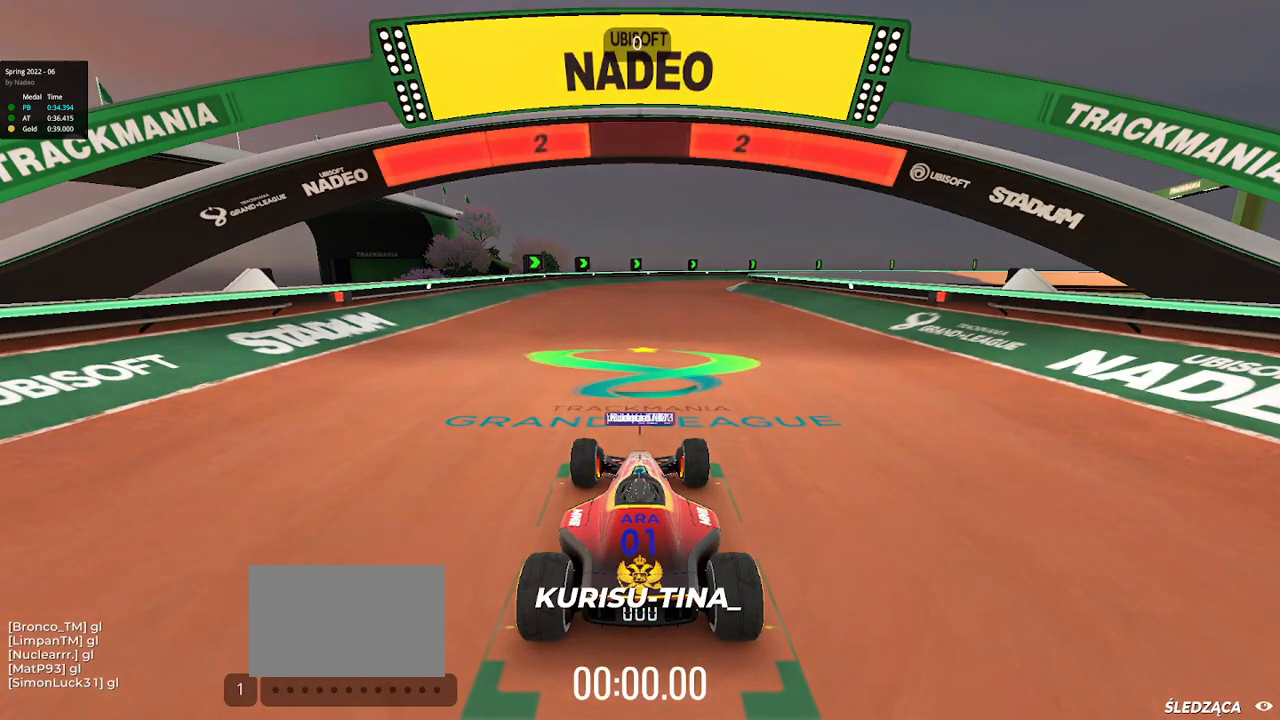
{"keys": ["up"], "events": [[133, "up", "up"], [300, "up", "down"], [383, "up", "up"], [400, "up", "down"]]}
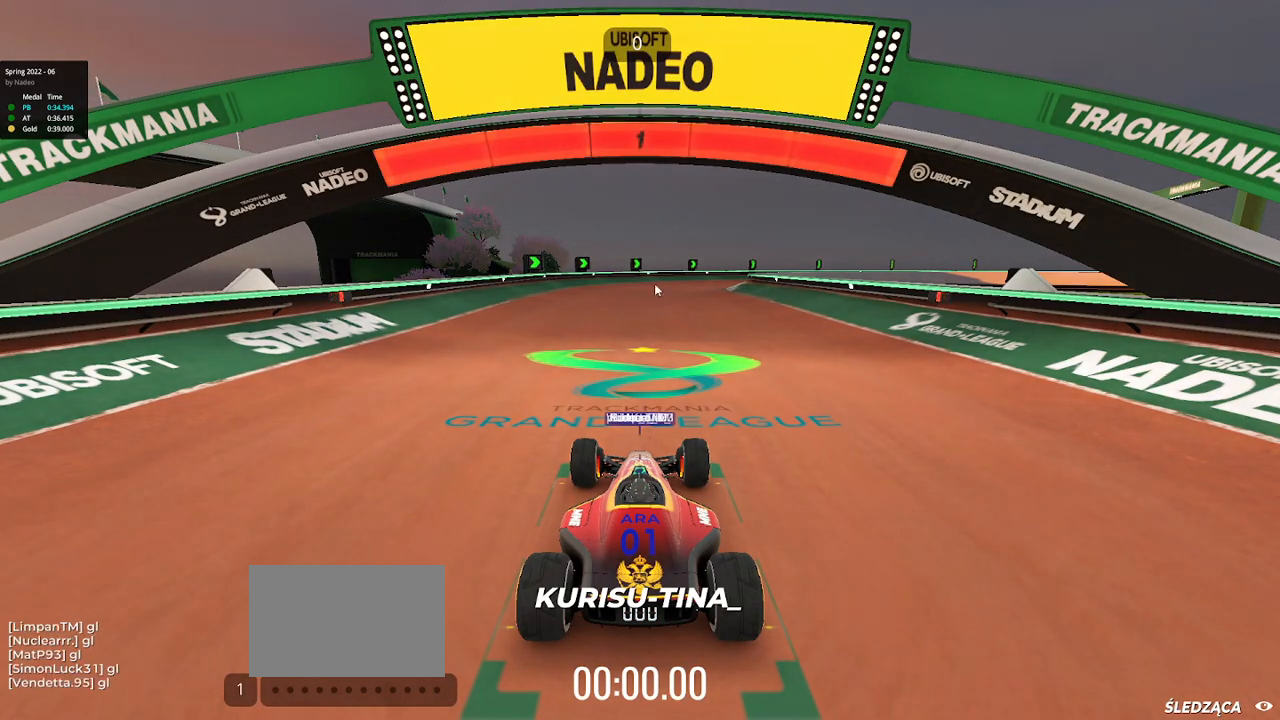
{"keys": ["up"], "events": [[100, "up", "up"], [217, "up", "down"], [400, "up", "up"], [417, "up", "down"]]}
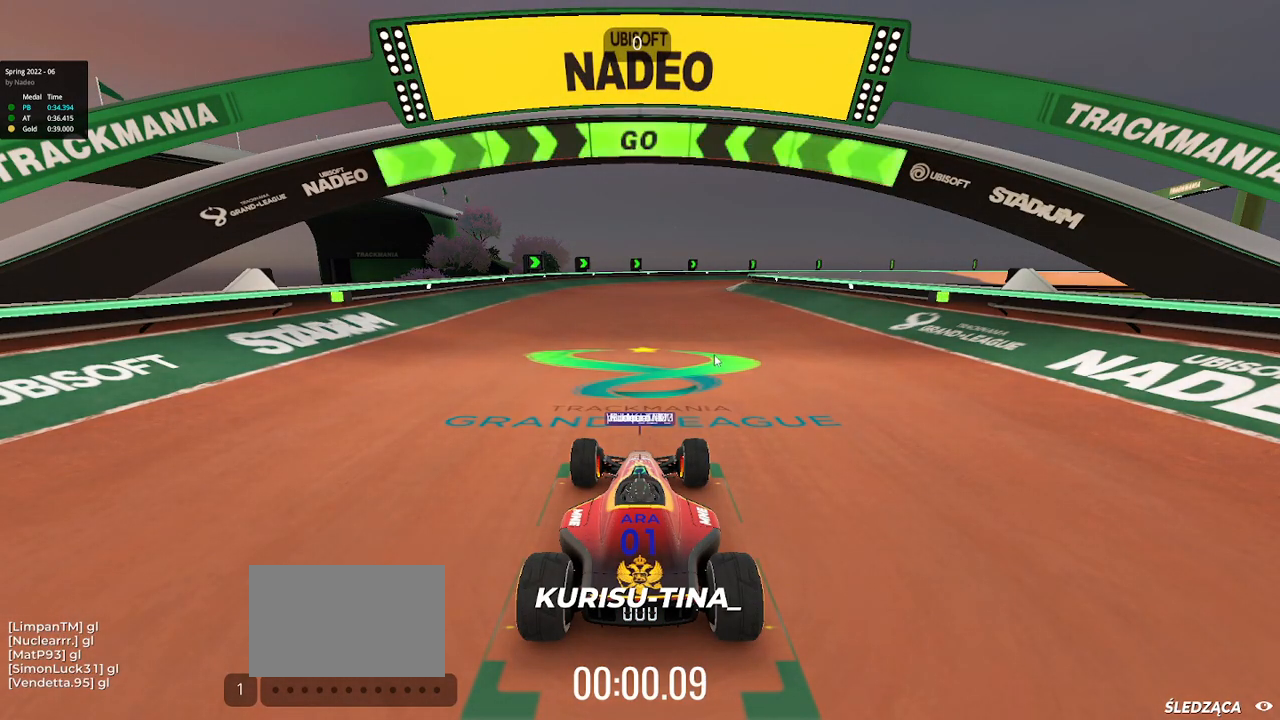
{"keys": ["up"], "events": [[33, "up", "up"], [50, "up", "down"]]}
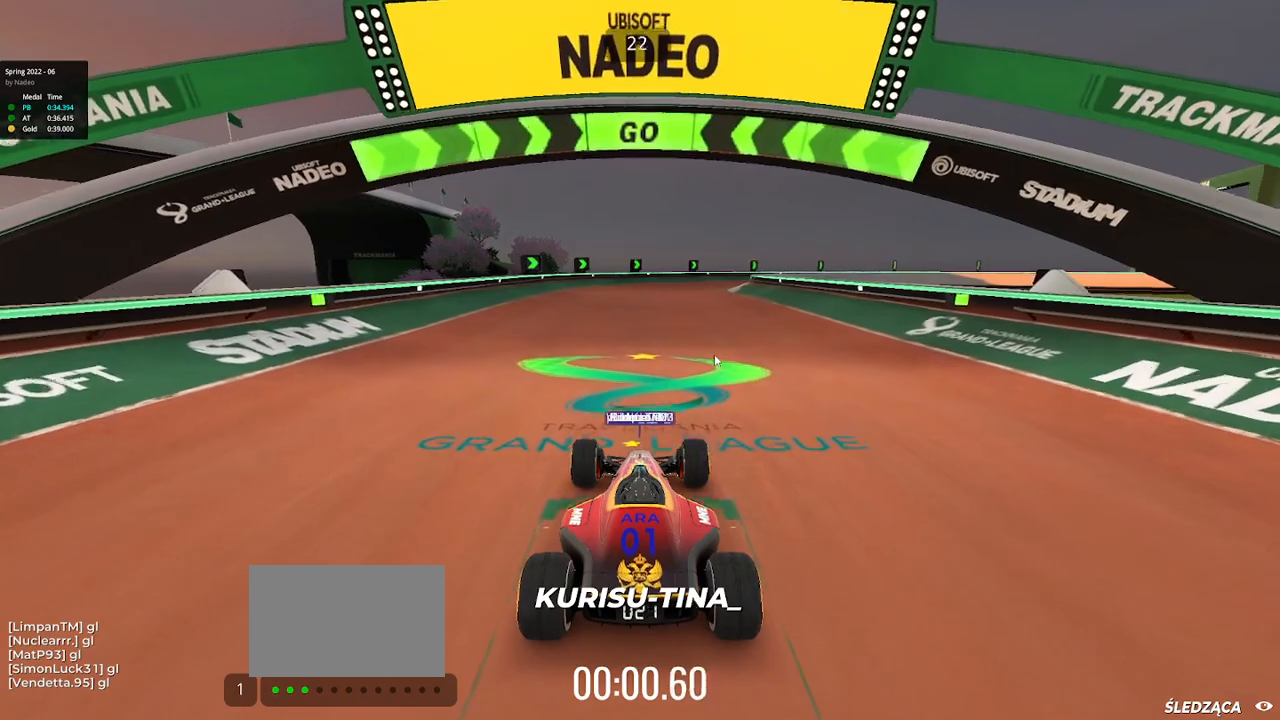
{"keys": ["up"], "events": []}
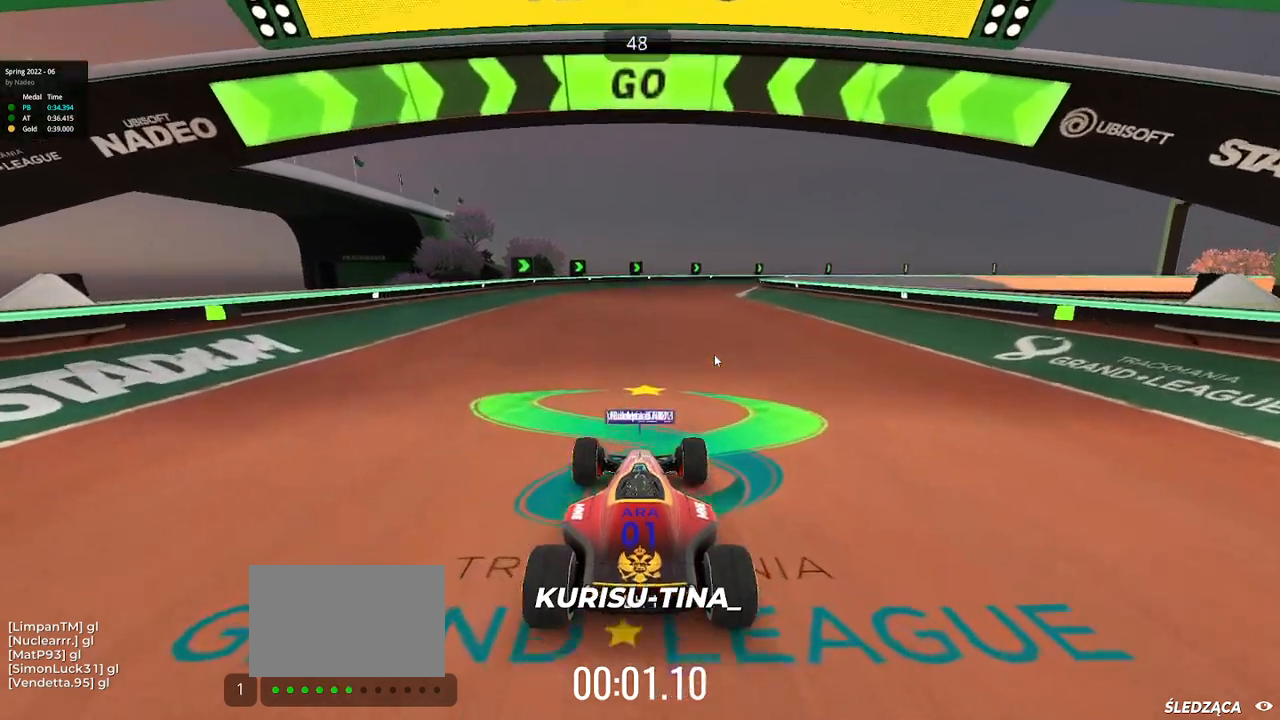
{"keys": ["up"], "events": []}
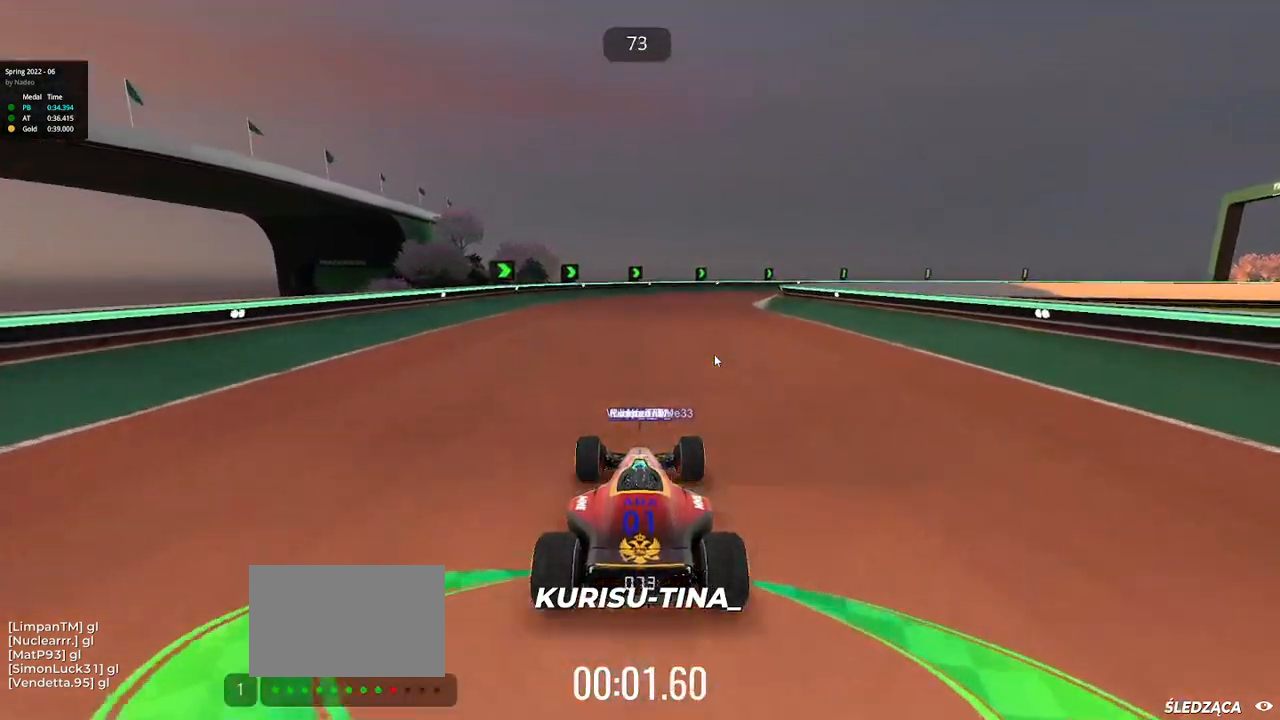
{"keys": ["up"], "events": []}
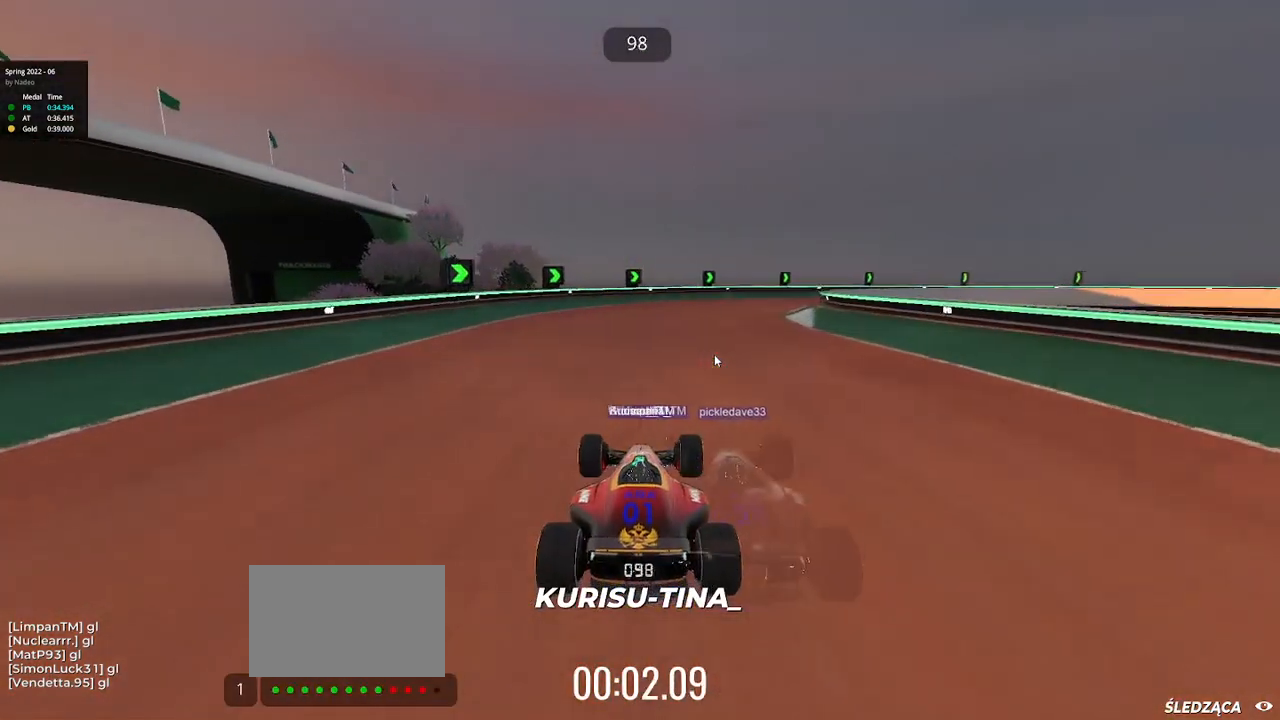
{"keys": ["right", "up"], "events": [[267, "right", "down"]]}
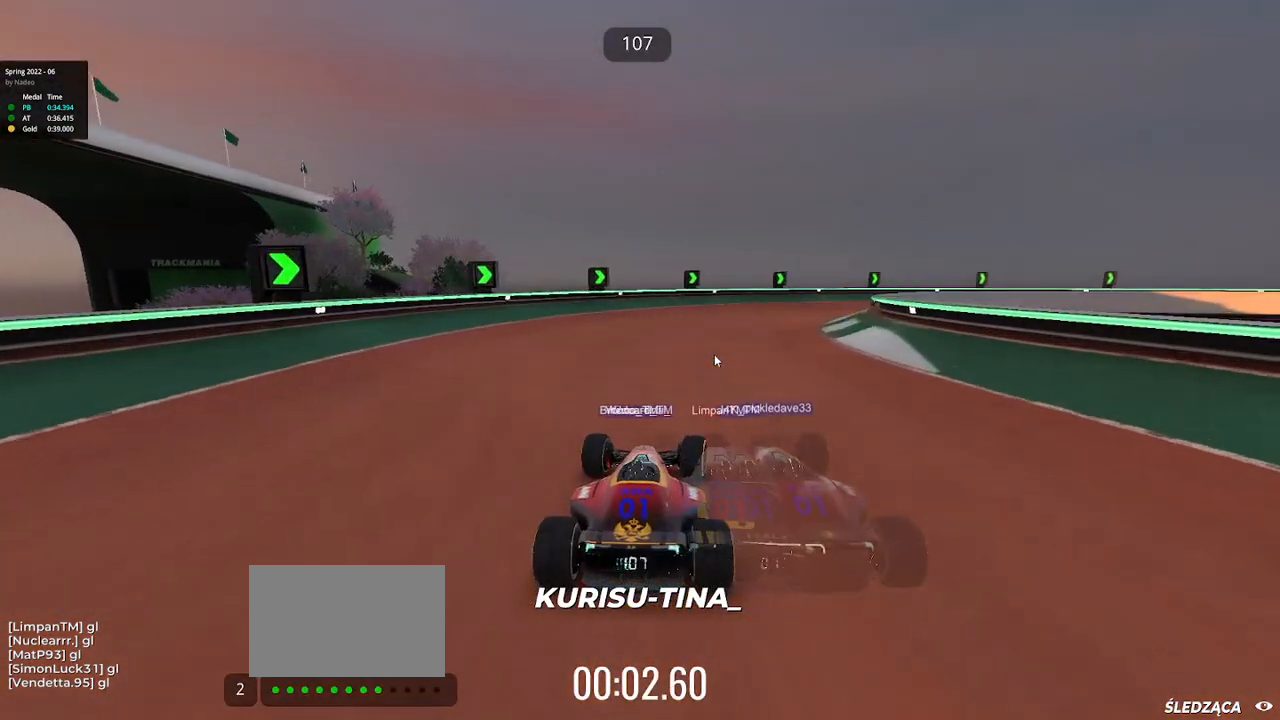
{"keys": ["right", "up"], "events": []}
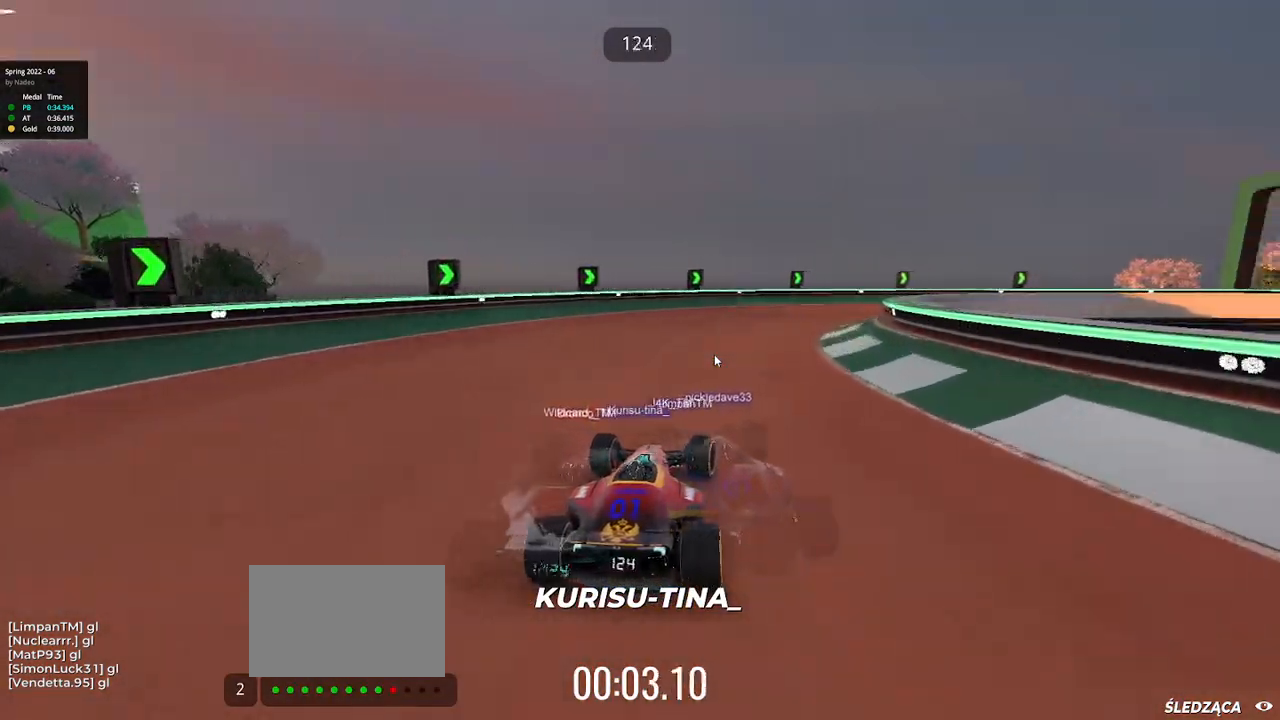
{"keys": ["right", "up"], "events": []}
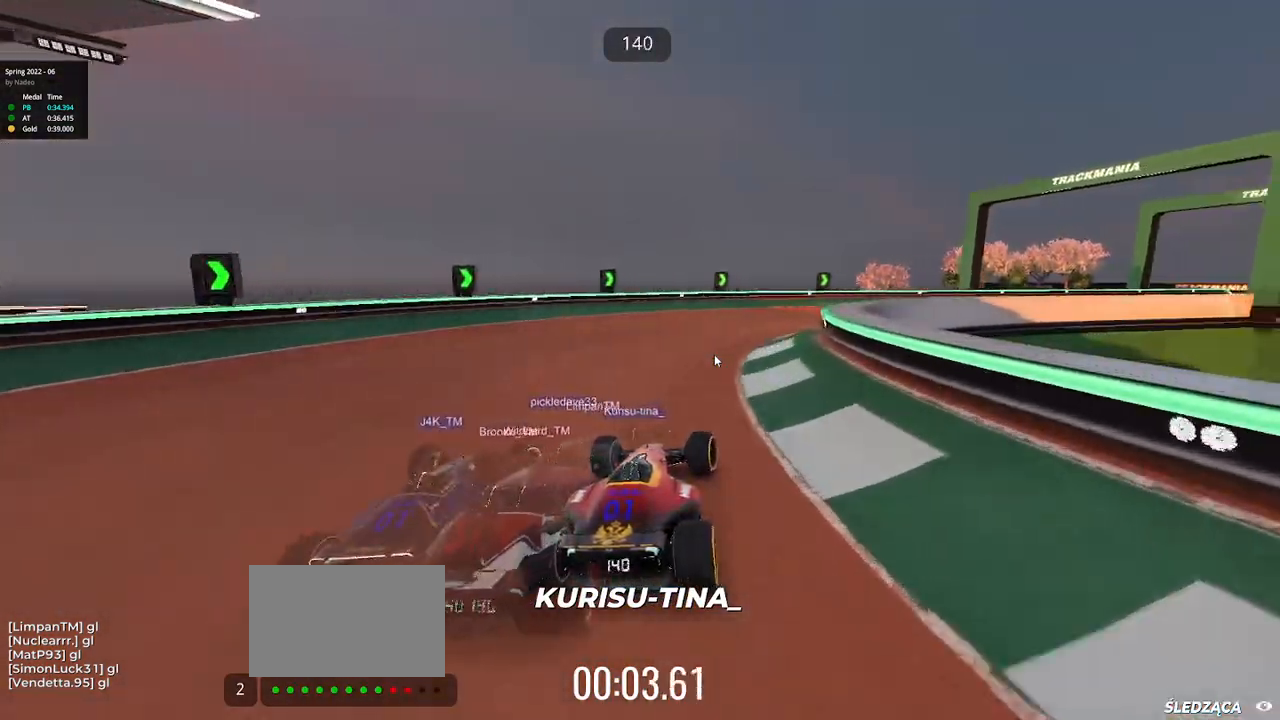
{"keys": ["right", "up"], "events": [[100, "right", "up"], [367, "right", "down"]]}
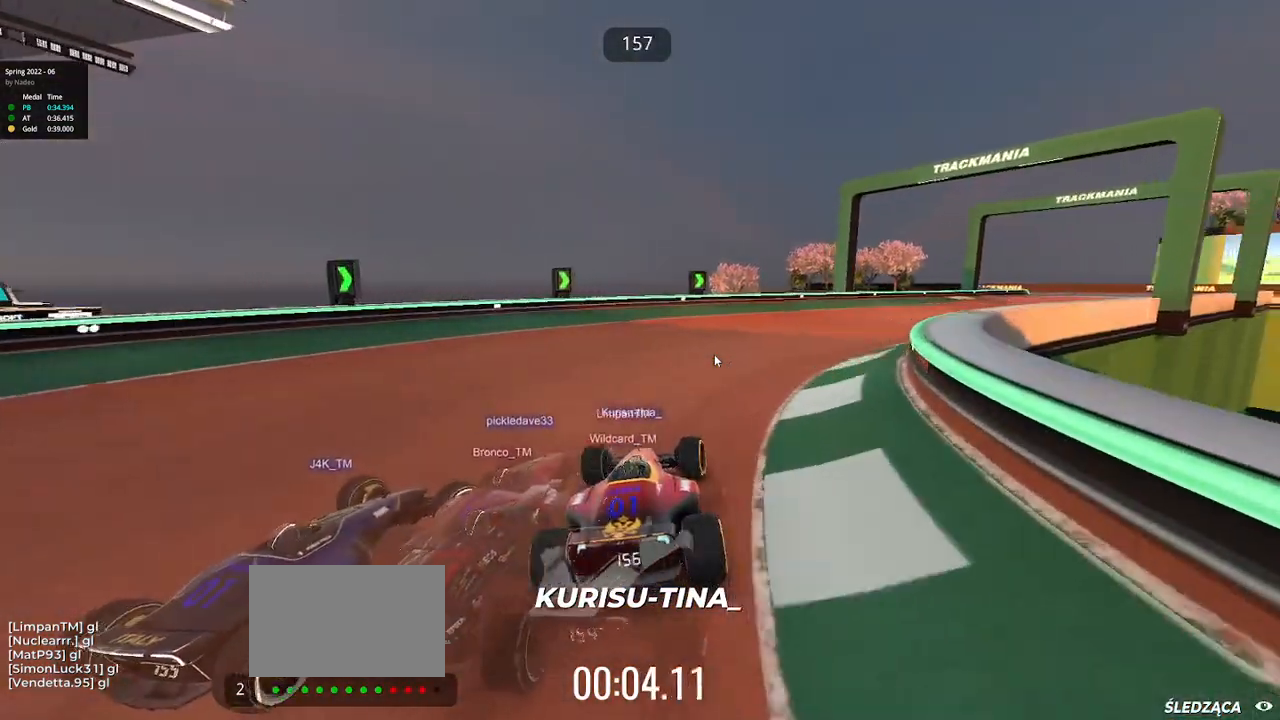
{"keys": ["right", "up"], "events": []}
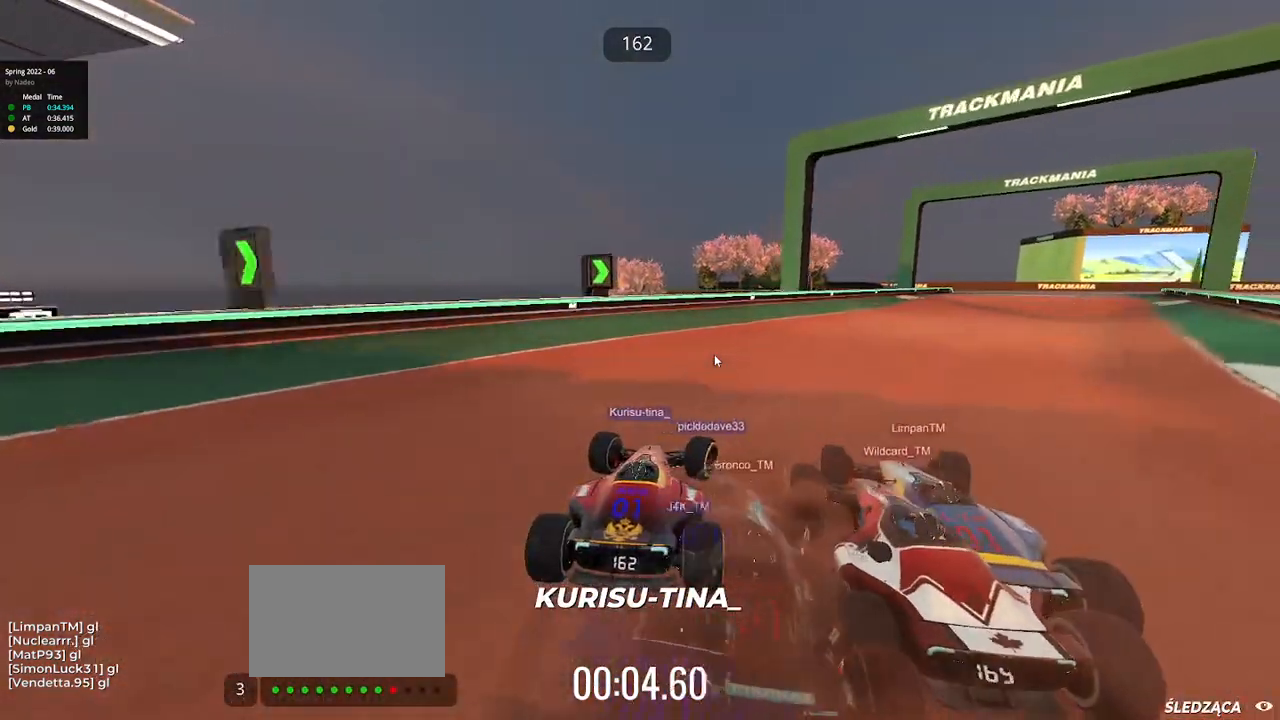
{"keys": ["right", "up"], "events": []}
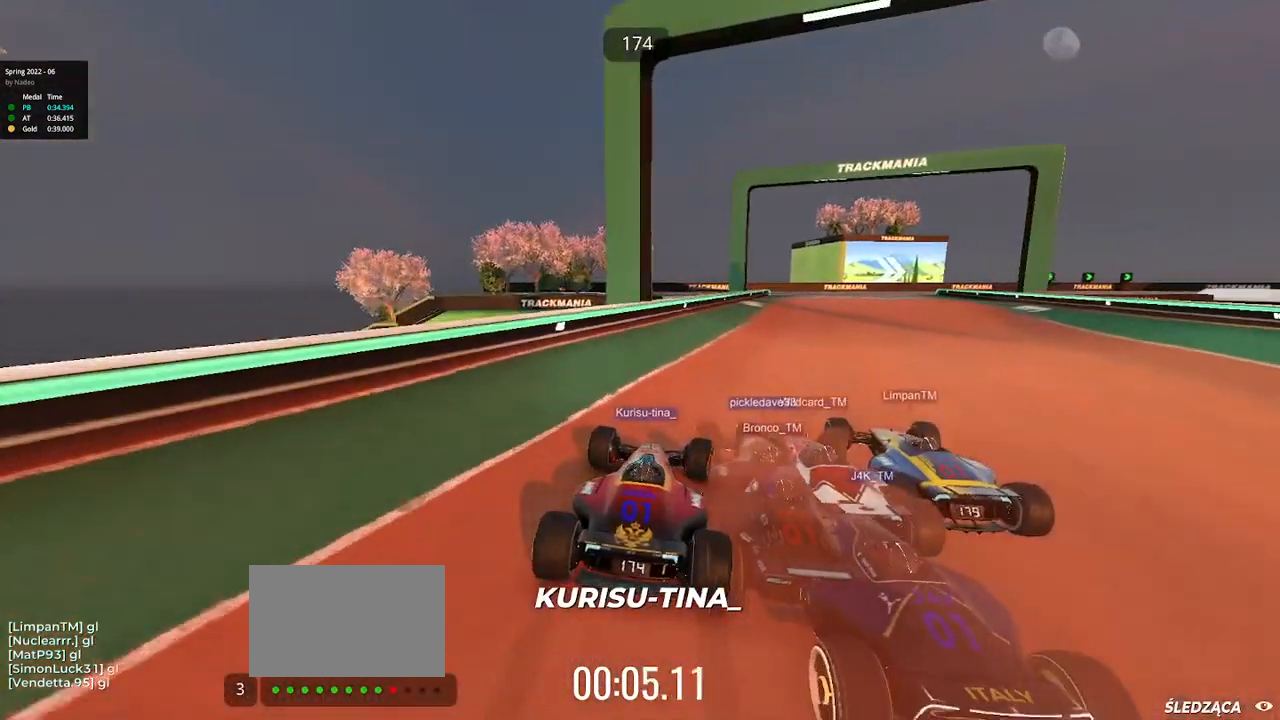
{"keys": ["right", "up"], "events": []}
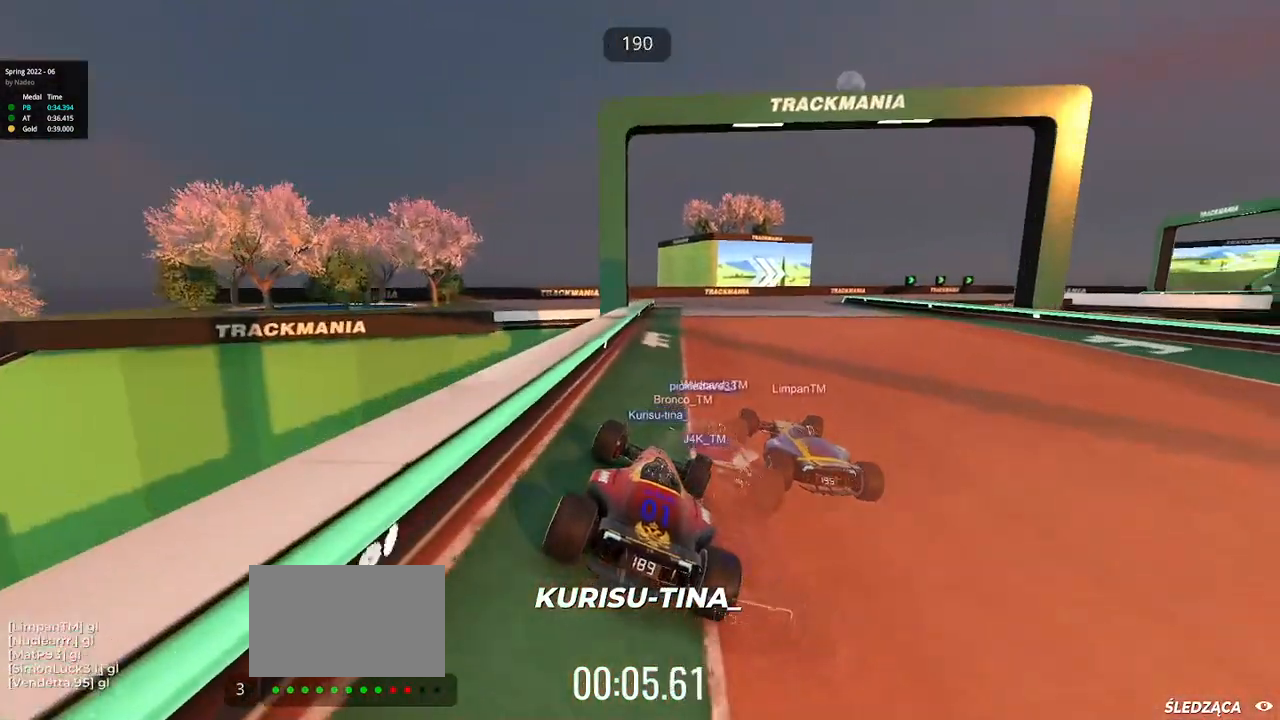
{"keys": ["right", "up"], "events": []}
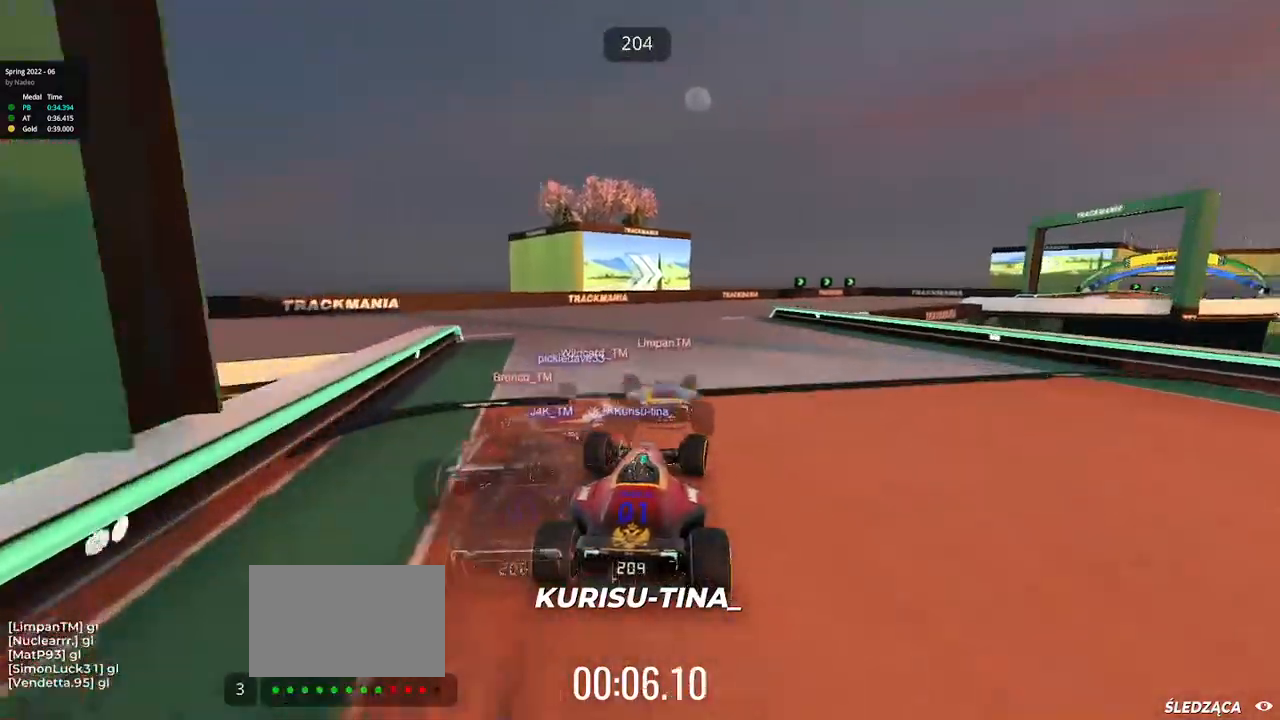
{"keys": ["right", "up"], "events": []}
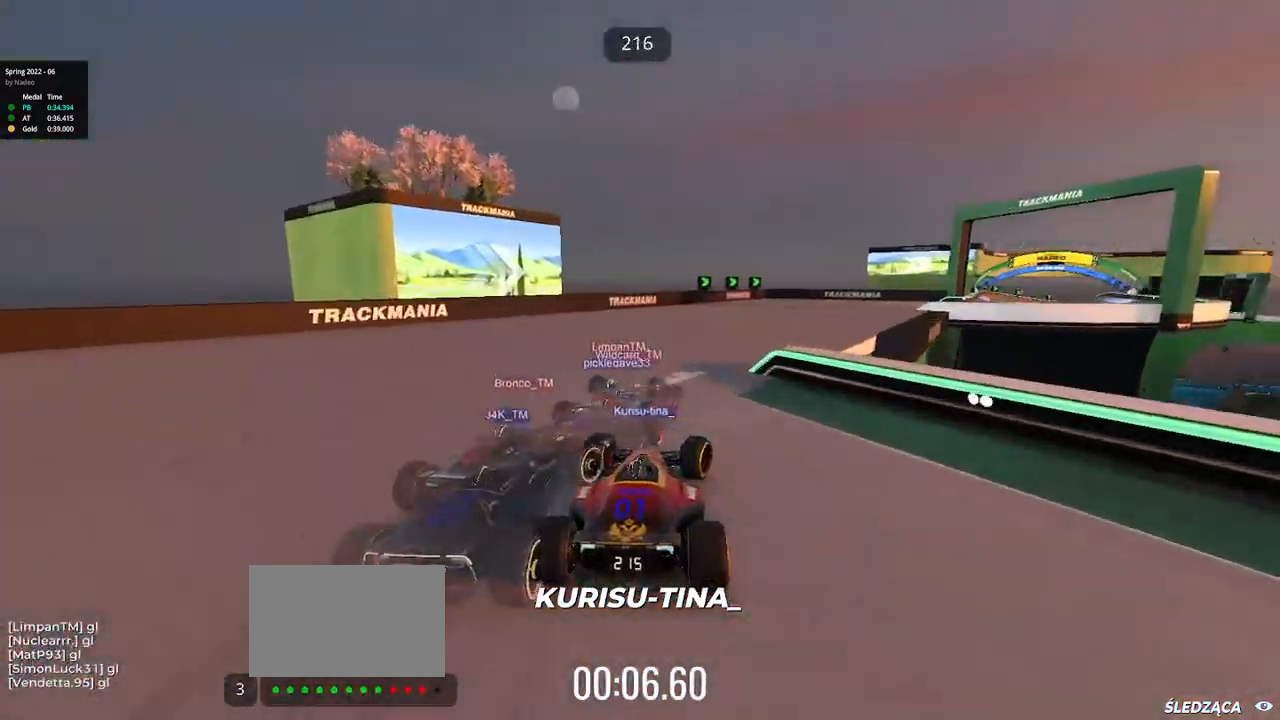
{"keys": ["right", "up"], "events": []}
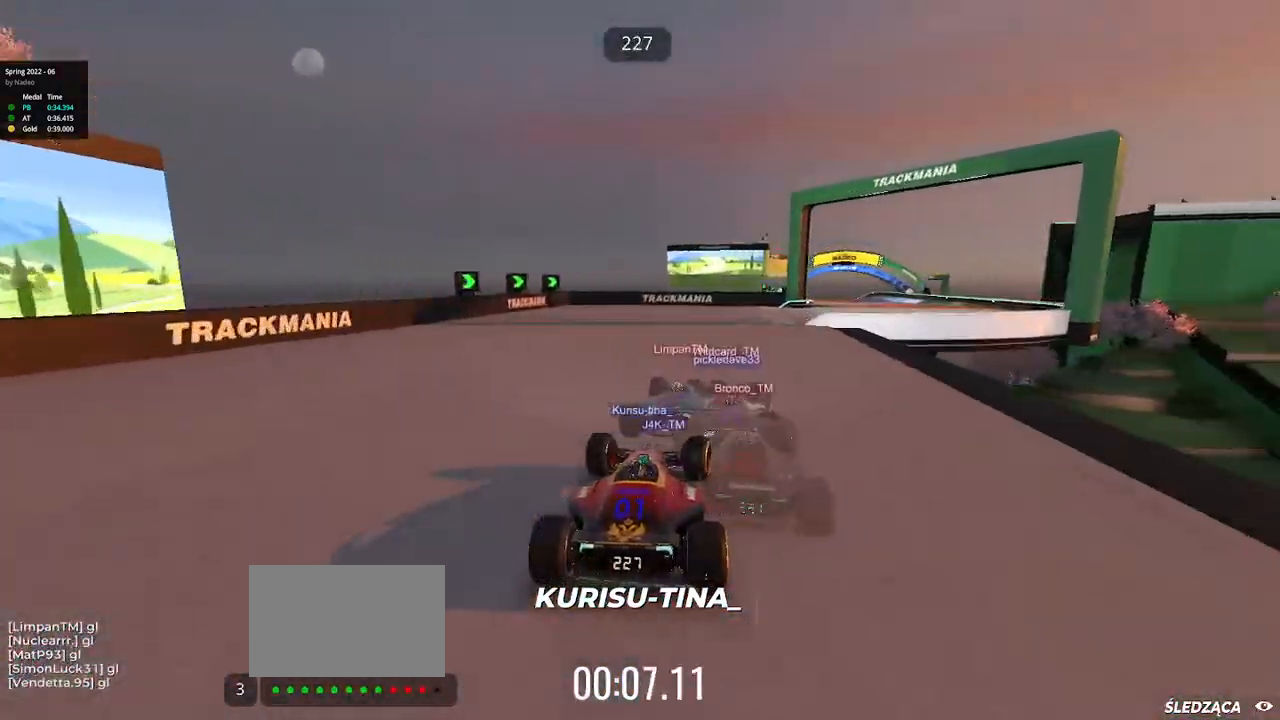
{"keys": ["up"], "events": [[467, "right", "up"]]}
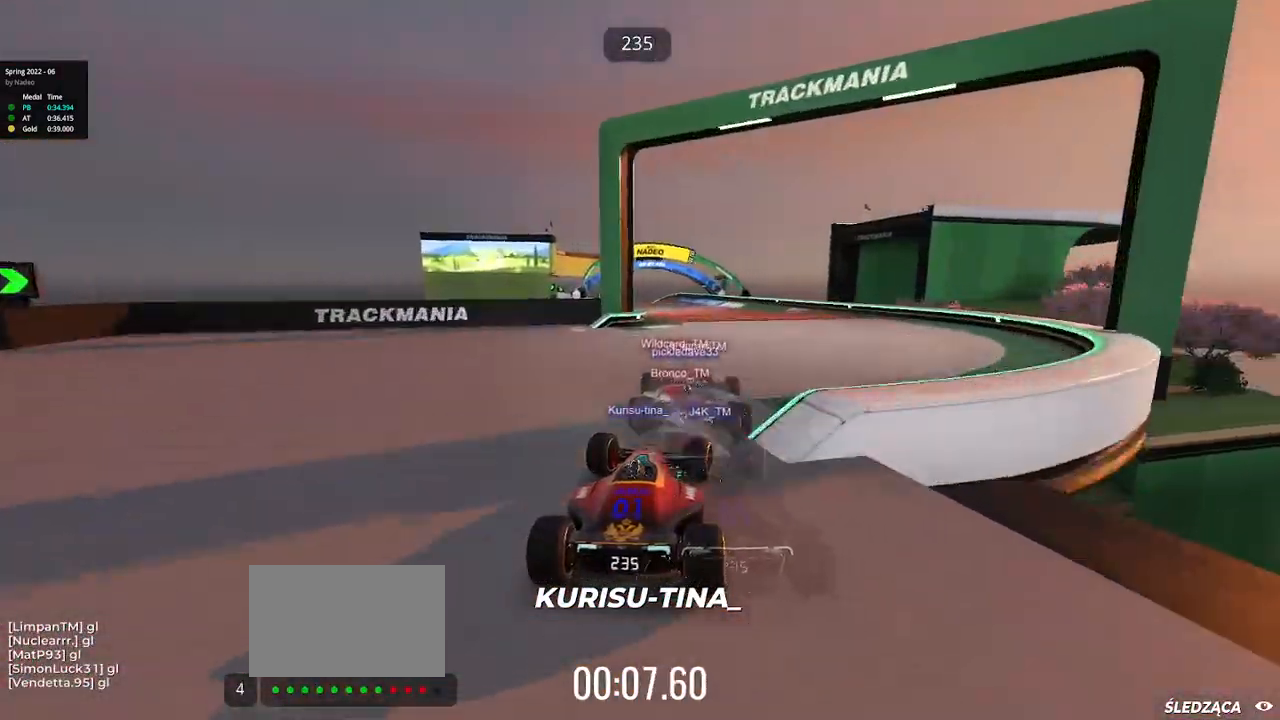
{"keys": ["left", "up"], "events": [[17, "left", "down"]]}
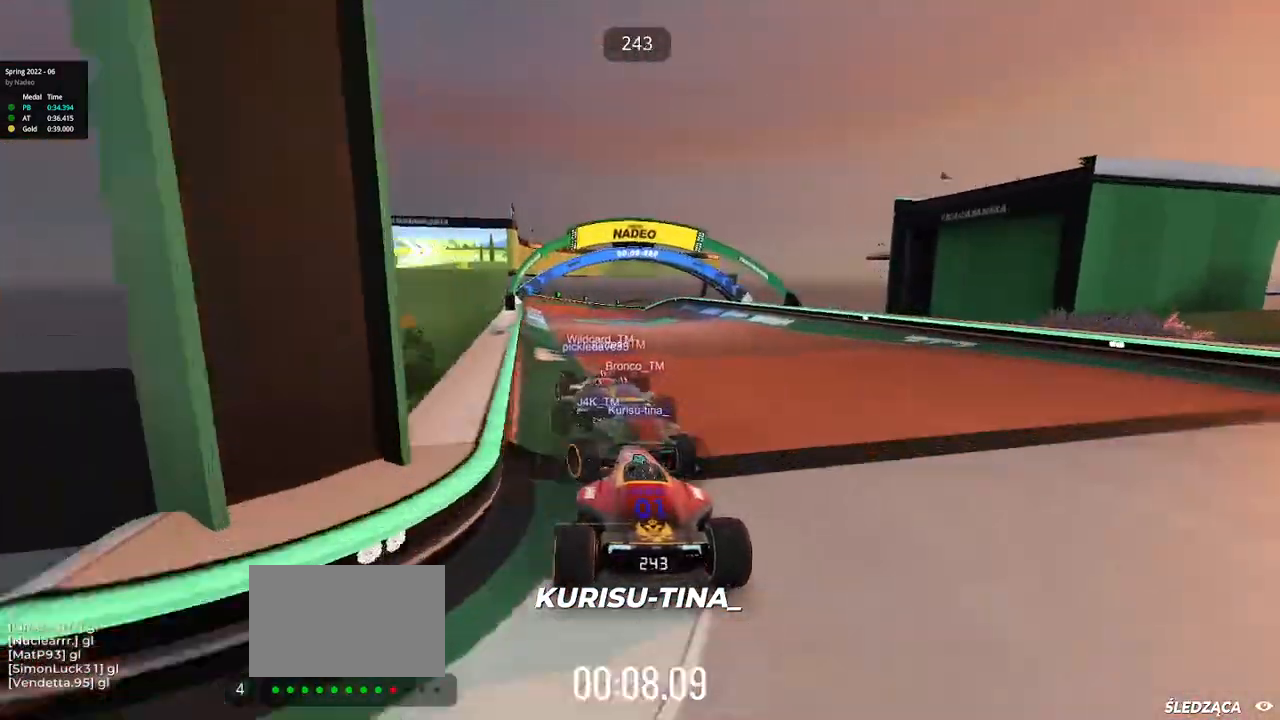
{"keys": ["up"], "events": [[83, "left", "up"], [167, "left", "down"], [467, "left", "up"]]}
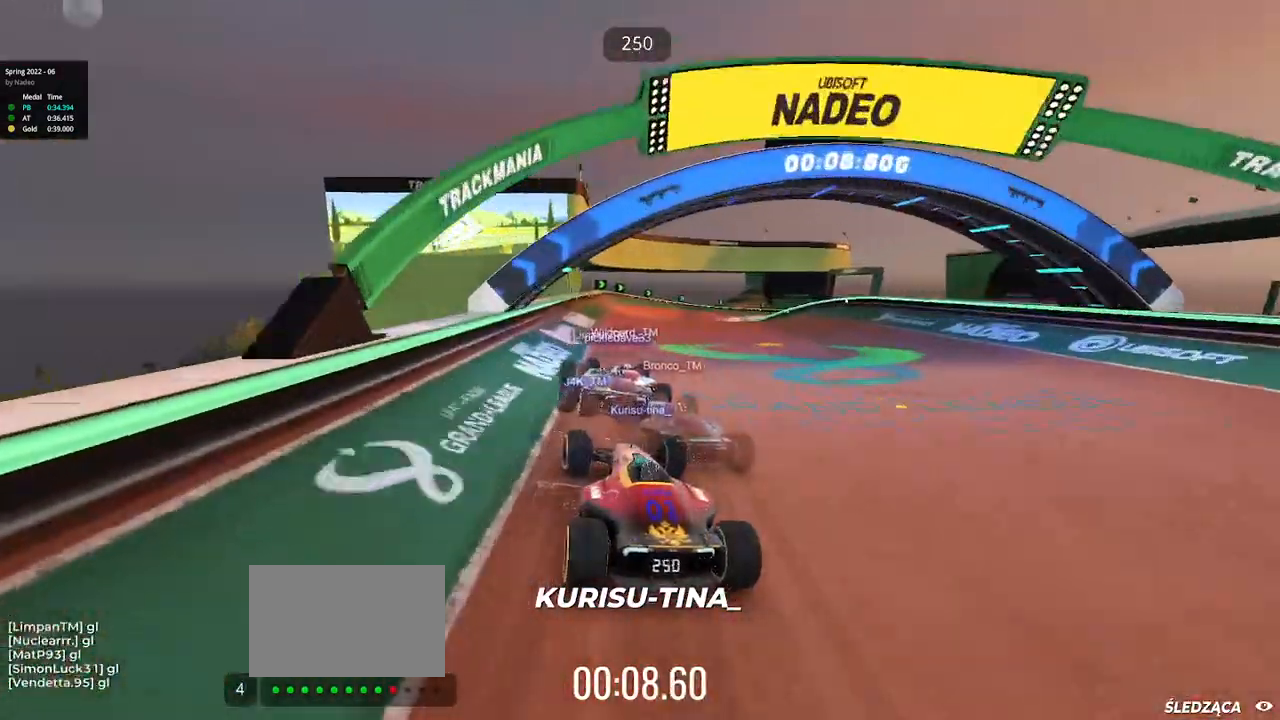
{"keys": ["right", "up"], "events": [[150, "right", "down"]]}
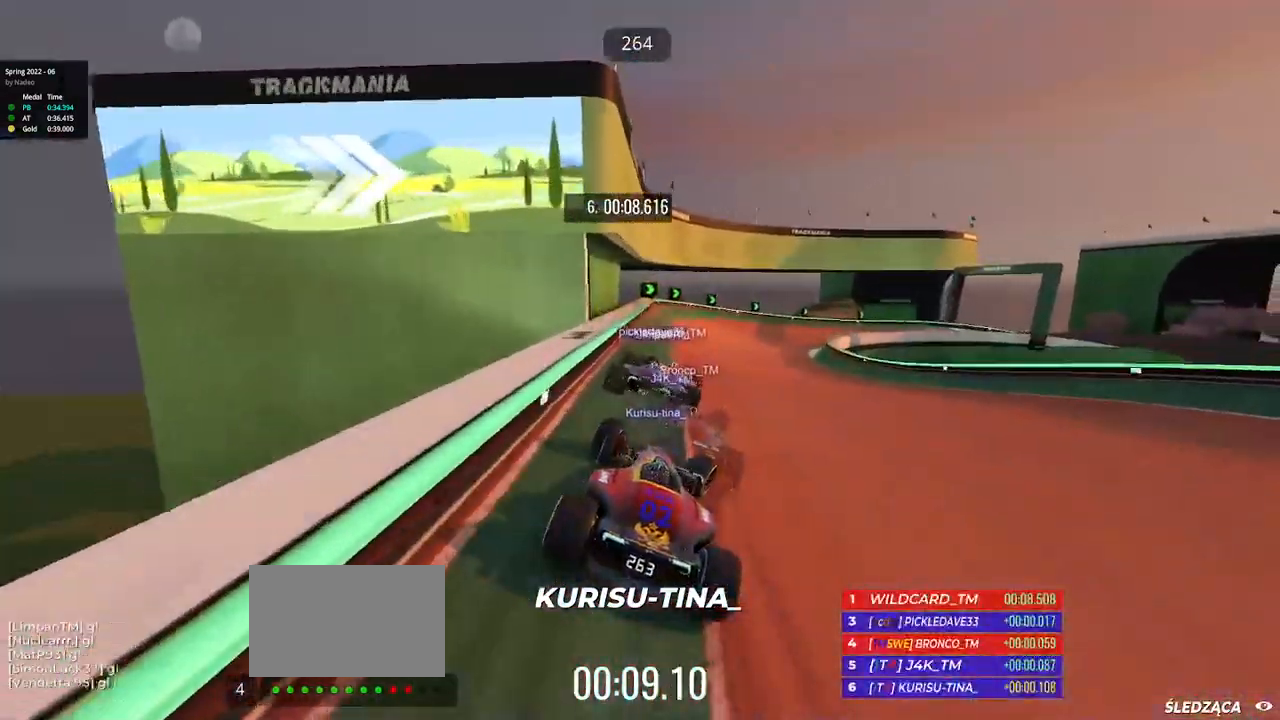
{"keys": ["right", "up"], "events": []}
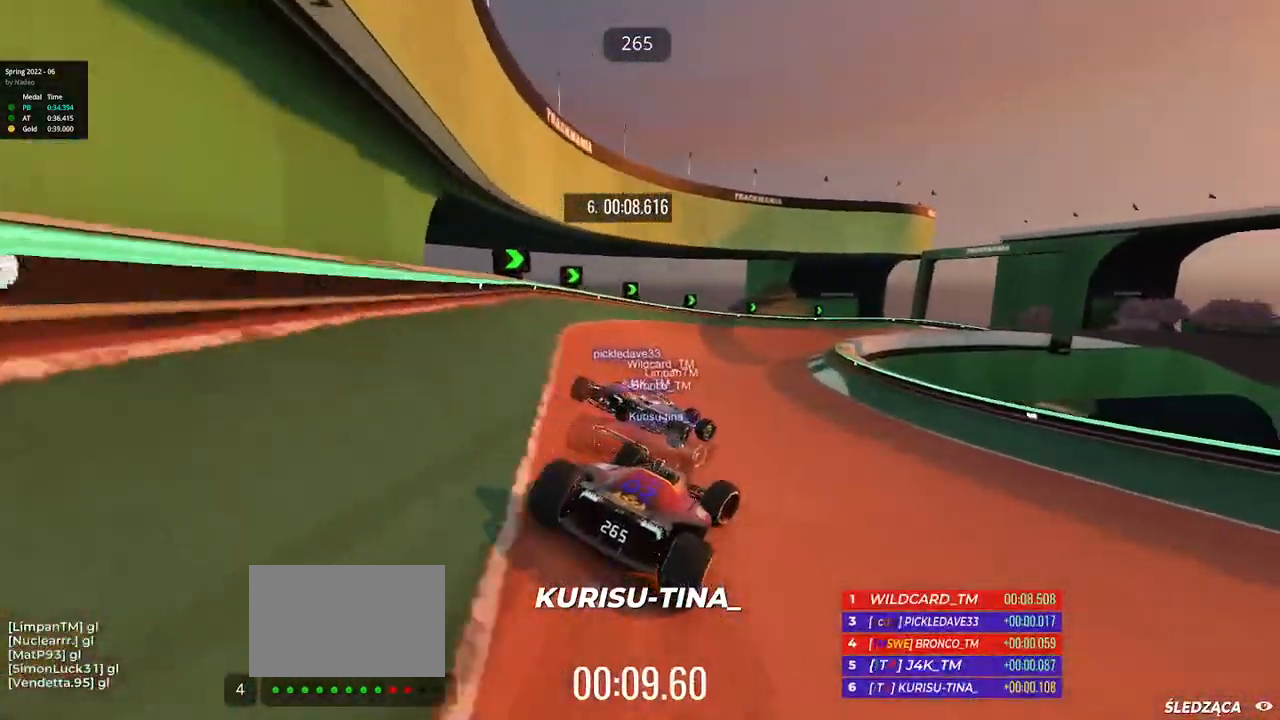
{"keys": ["right", "up"], "events": []}
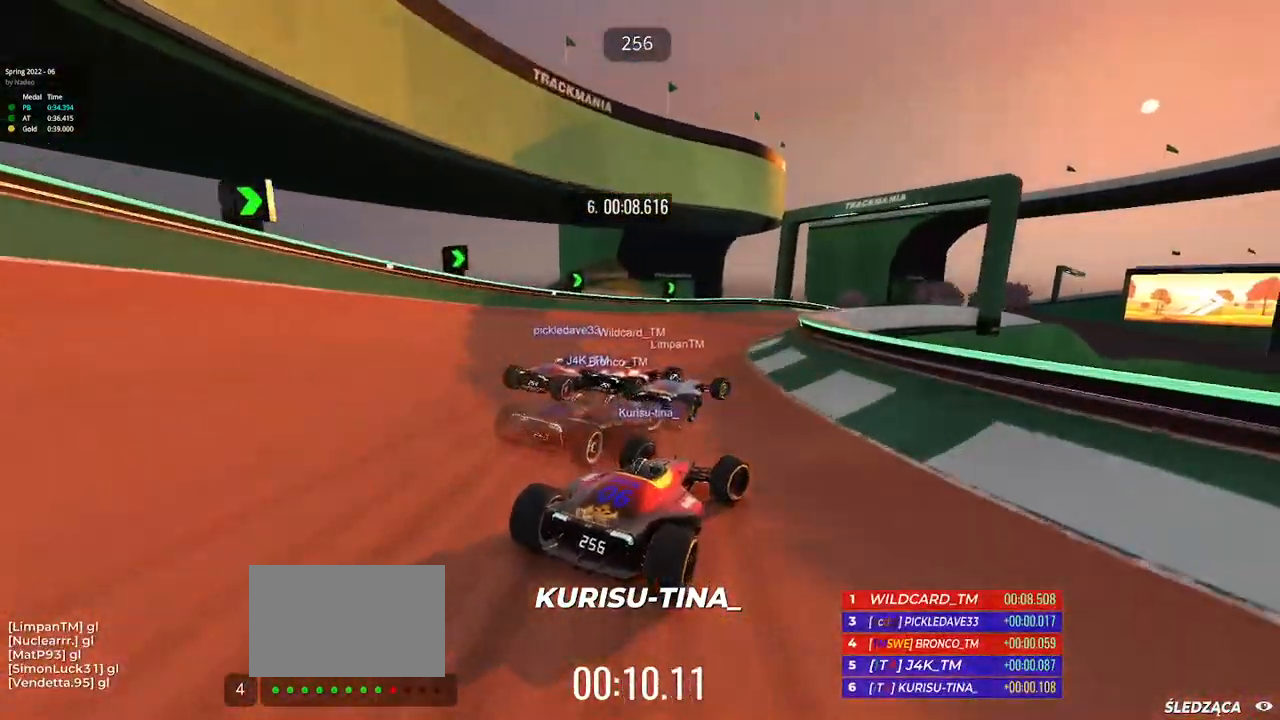
{"keys": ["right", "up"], "events": [[167, "right", "up"], [350, "right", "down"]]}
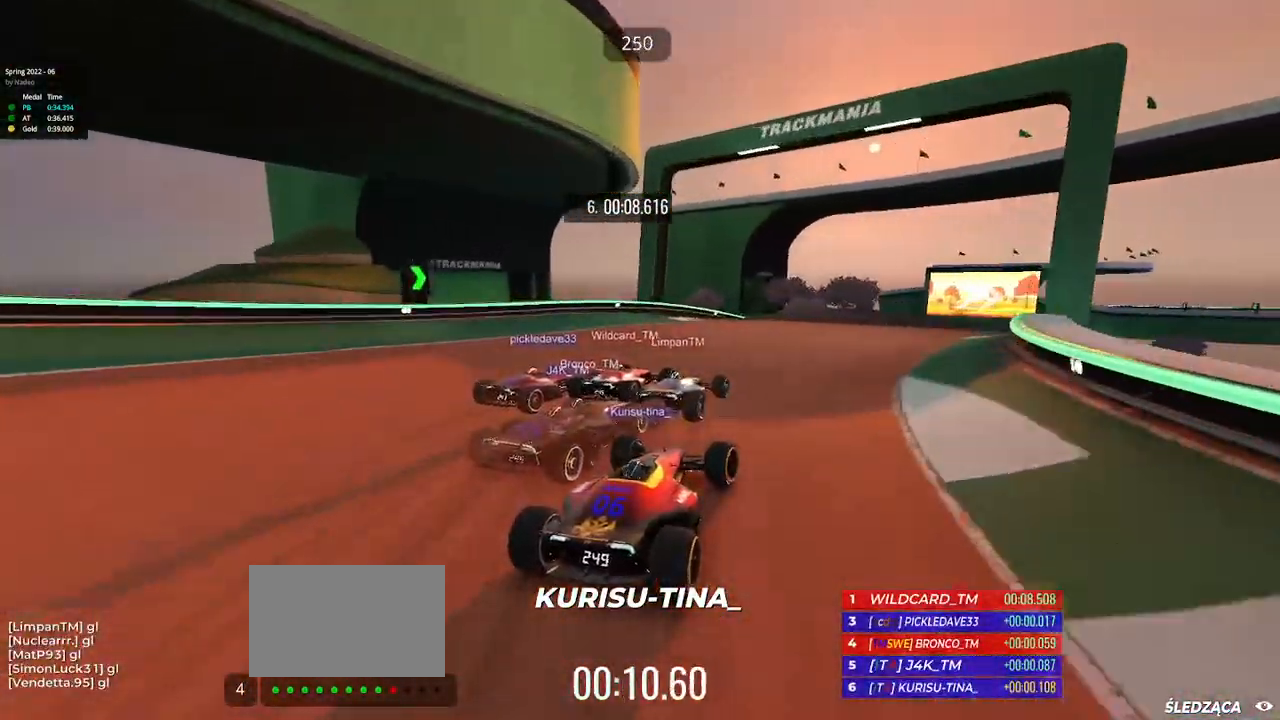
{"keys": ["right", "up"], "events": [[100, "right", "up"], [183, "right", "down"], [350, "right", "up"], [433, "right", "down"]]}